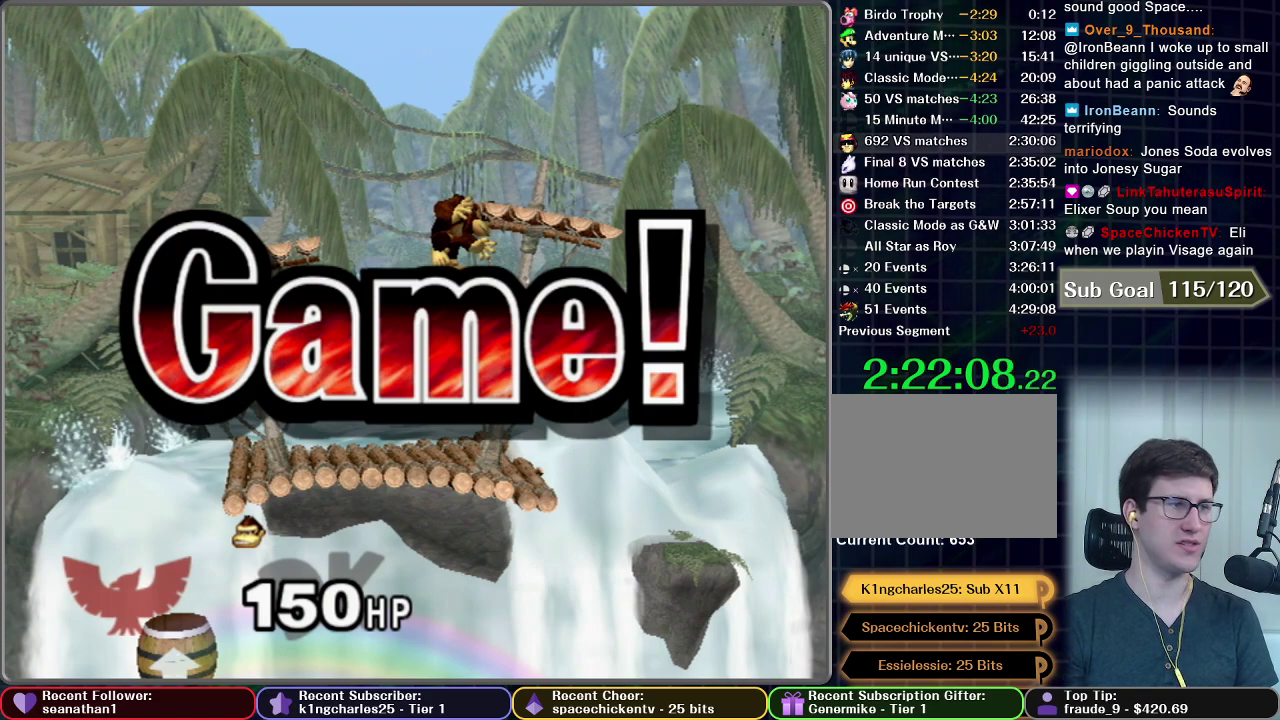
Gameplay with a controller (Nintendo layout); each line is a JSON object with the inputs held at the frame after it. "events" lists button and stick changes between this image and that frame as [ms after this image, input, new state], when the widget could be followed in between. This overlay highlights the sticks when they move; stick clicks (L3) are not distinguishable. Not read: L3 R3 right_stick.
{"buttons": [], "left_stick": "center", "events": [[67, "START", "up"], [117, "START", "down"], [234, "START", "up"], [334, "START", "down"], [467, "START", "up"]]}
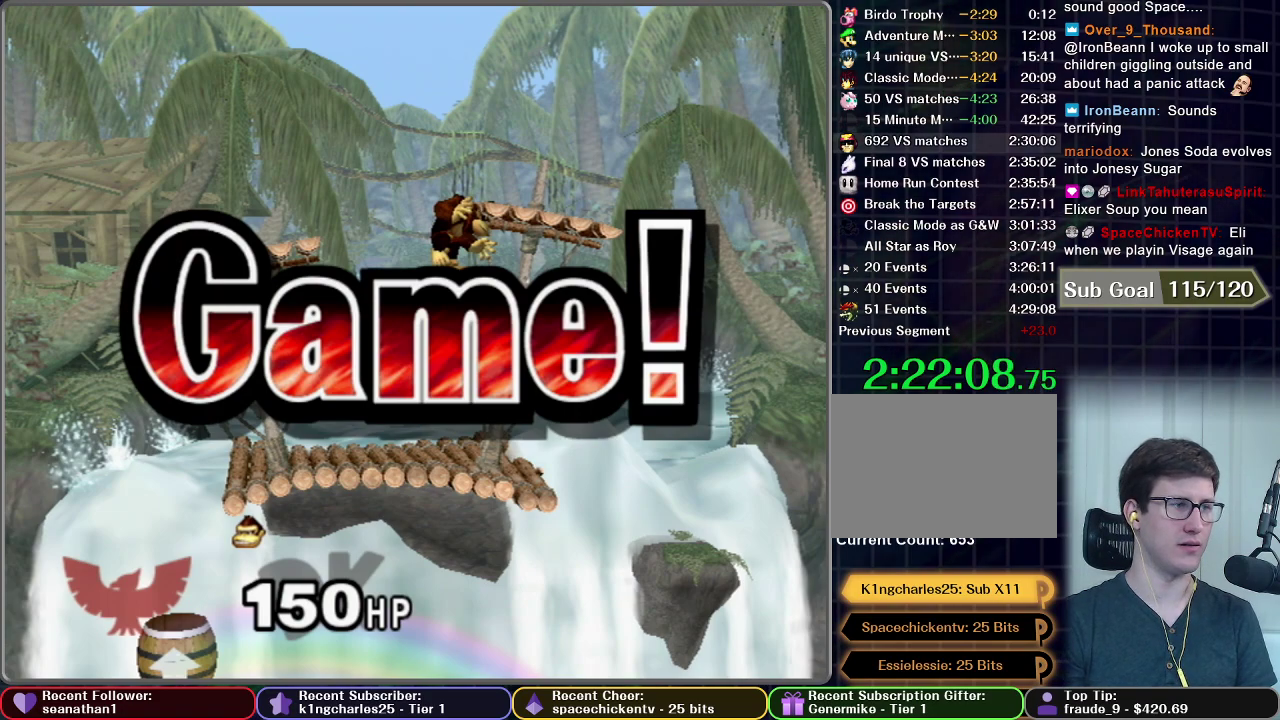
{"buttons": [], "left_stick": "center", "events": [[50, "START", "down"], [133, "START", "up"], [217, "START", "down"], [317, "START", "up"], [417, "START", "down"], [500, "START", "up"]]}
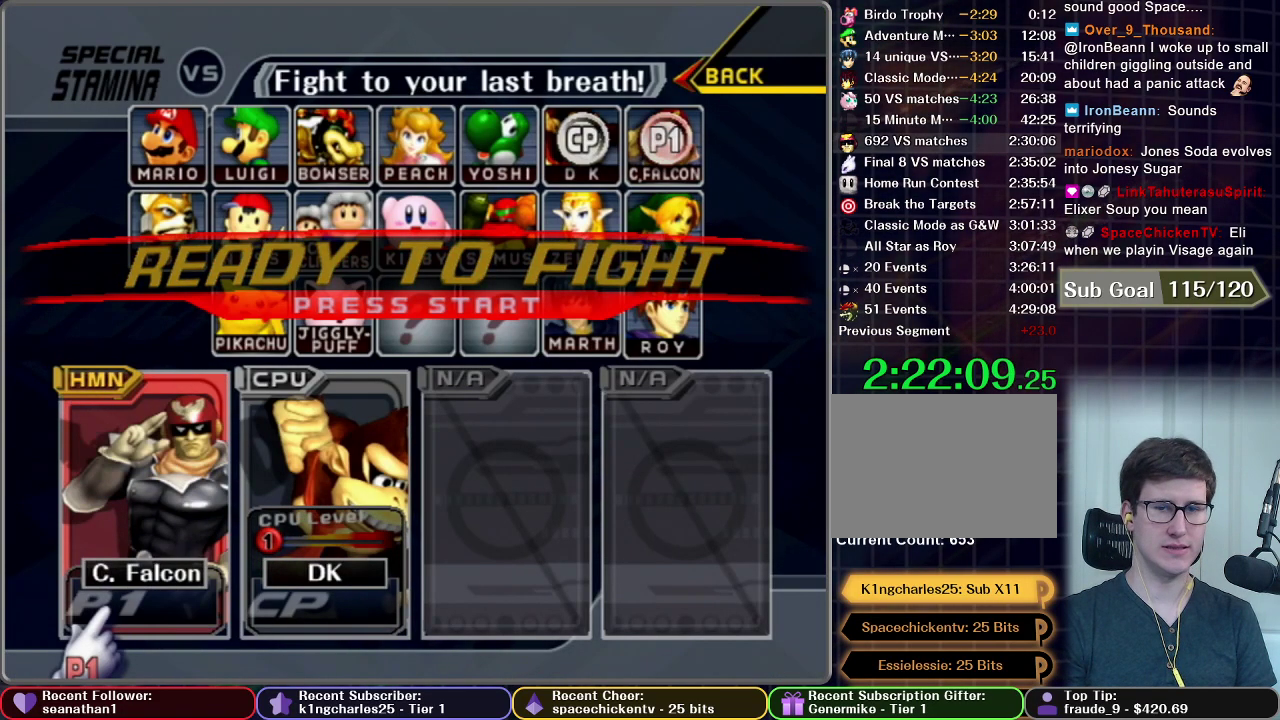
{"buttons": [], "left_stick": "center", "events": [[84, "START", "down"], [451, "START", "up"]]}
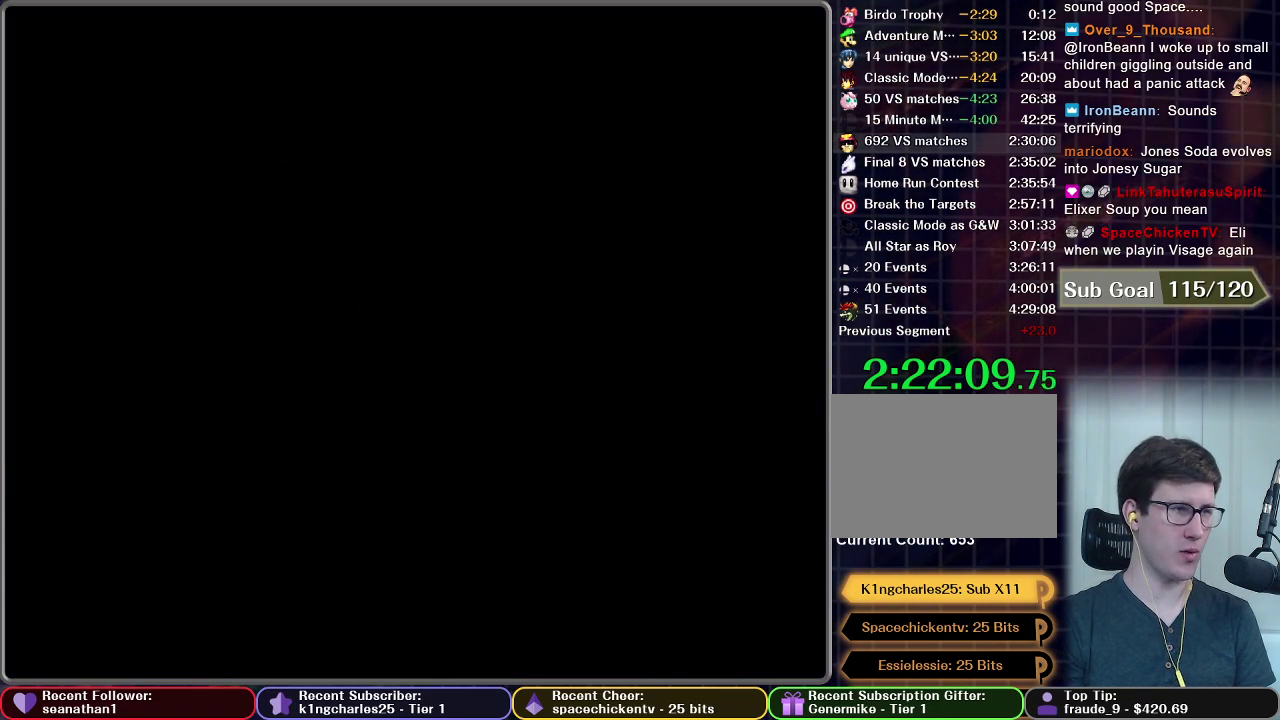
{"buttons": [], "left_stick": "center", "events": []}
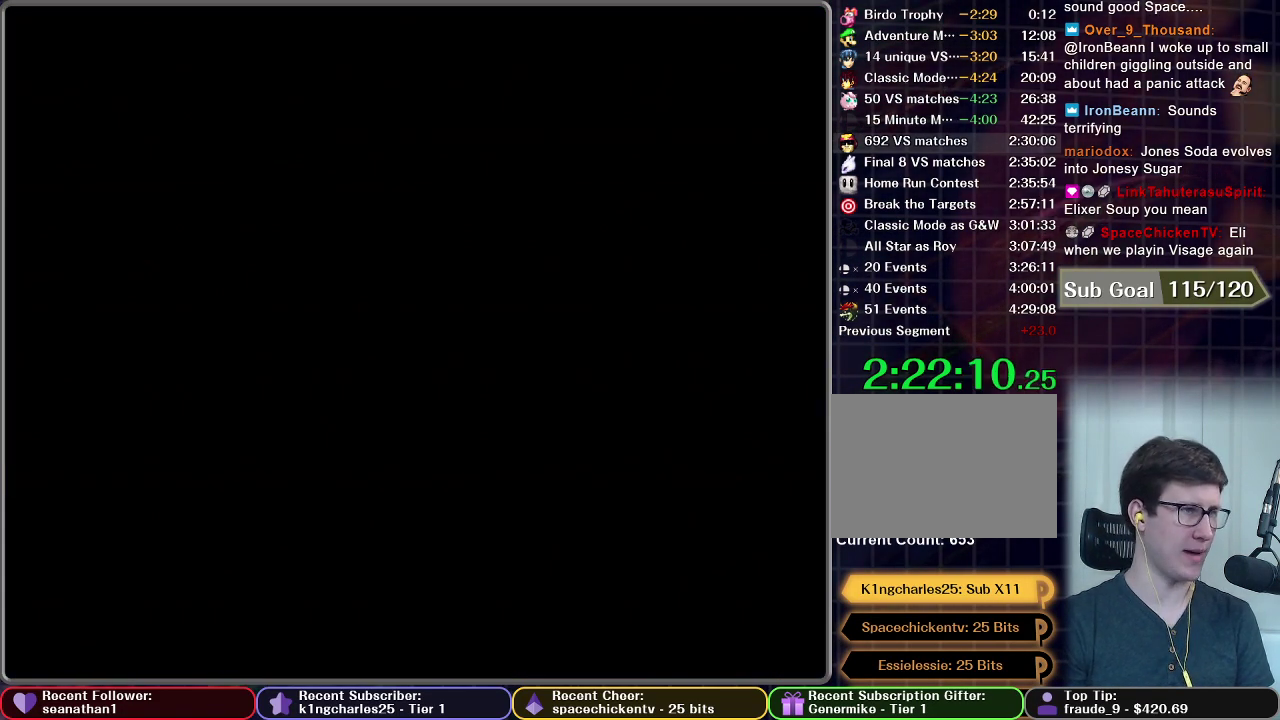
{"buttons": [], "left_stick": "center", "events": []}
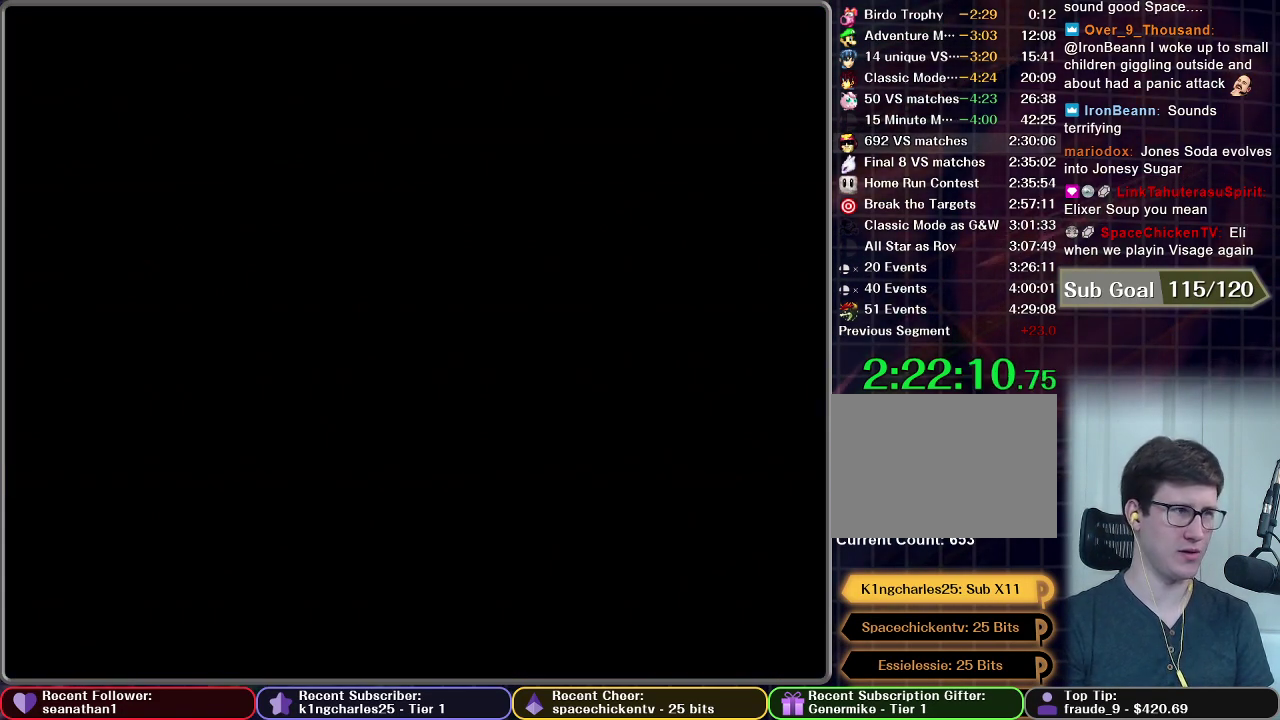
{"buttons": [], "left_stick": "center", "events": []}
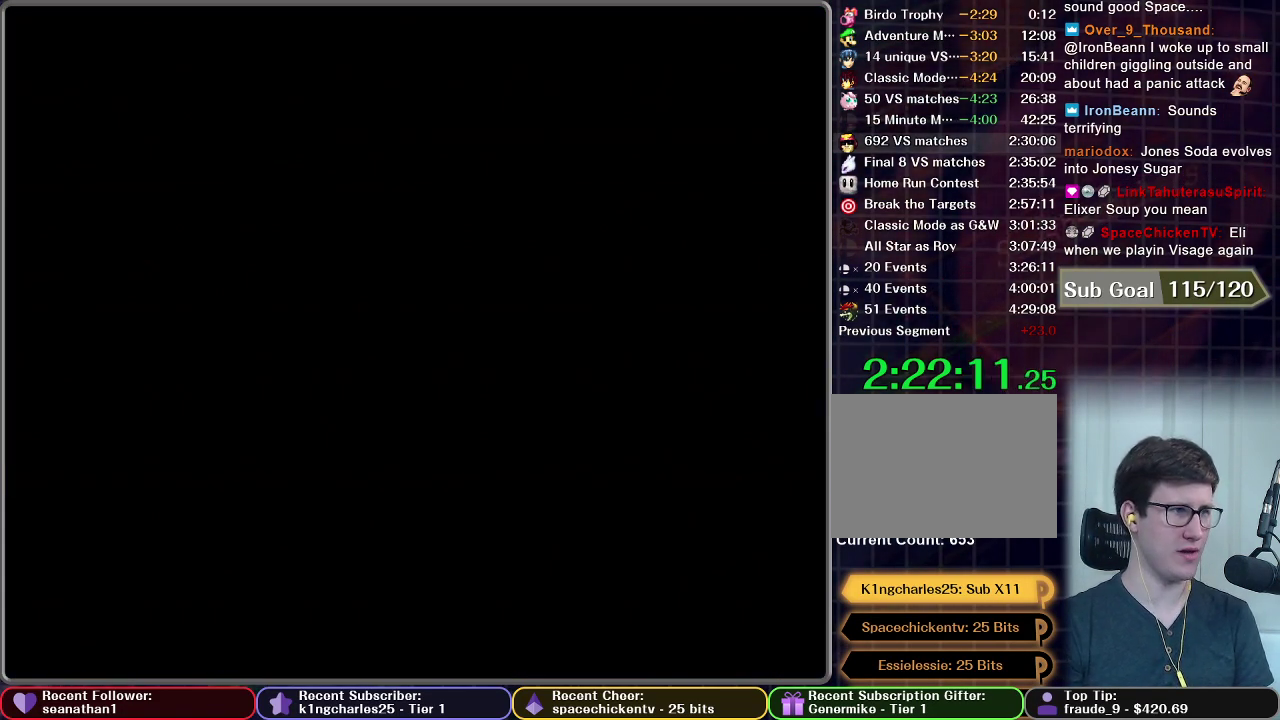
{"buttons": [], "left_stick": "center", "events": []}
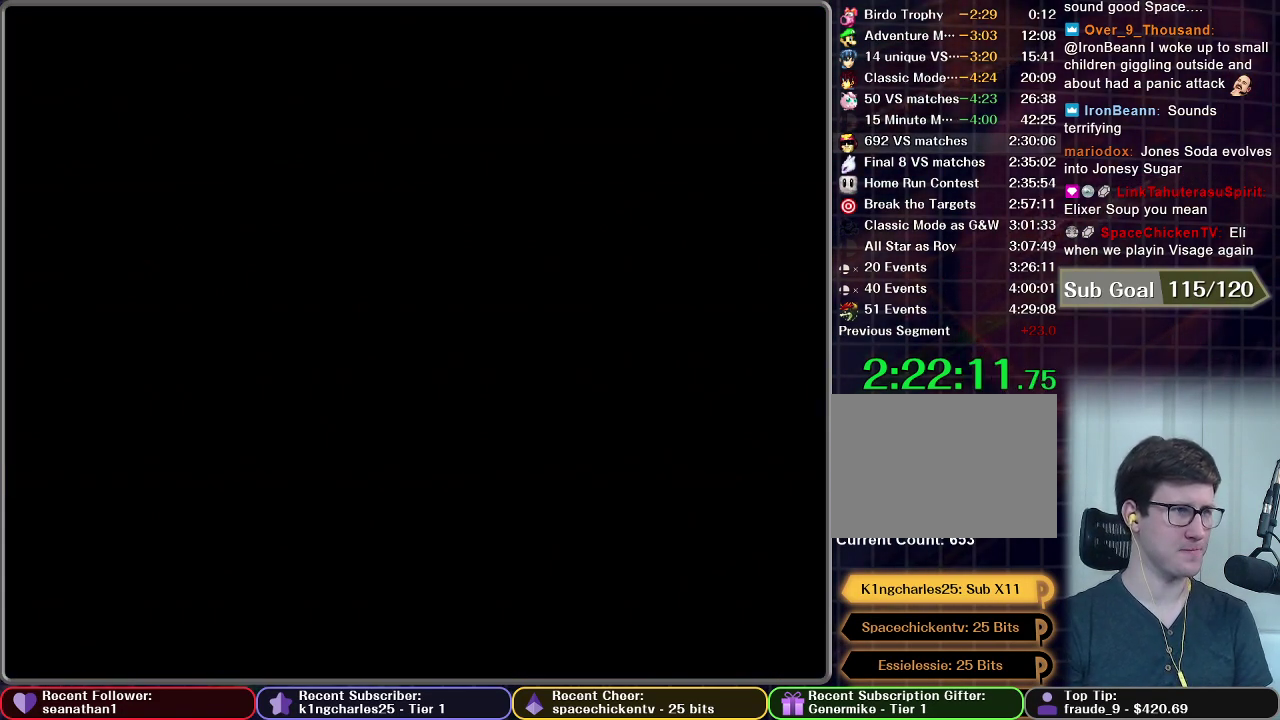
{"buttons": [], "left_stick": "center", "events": []}
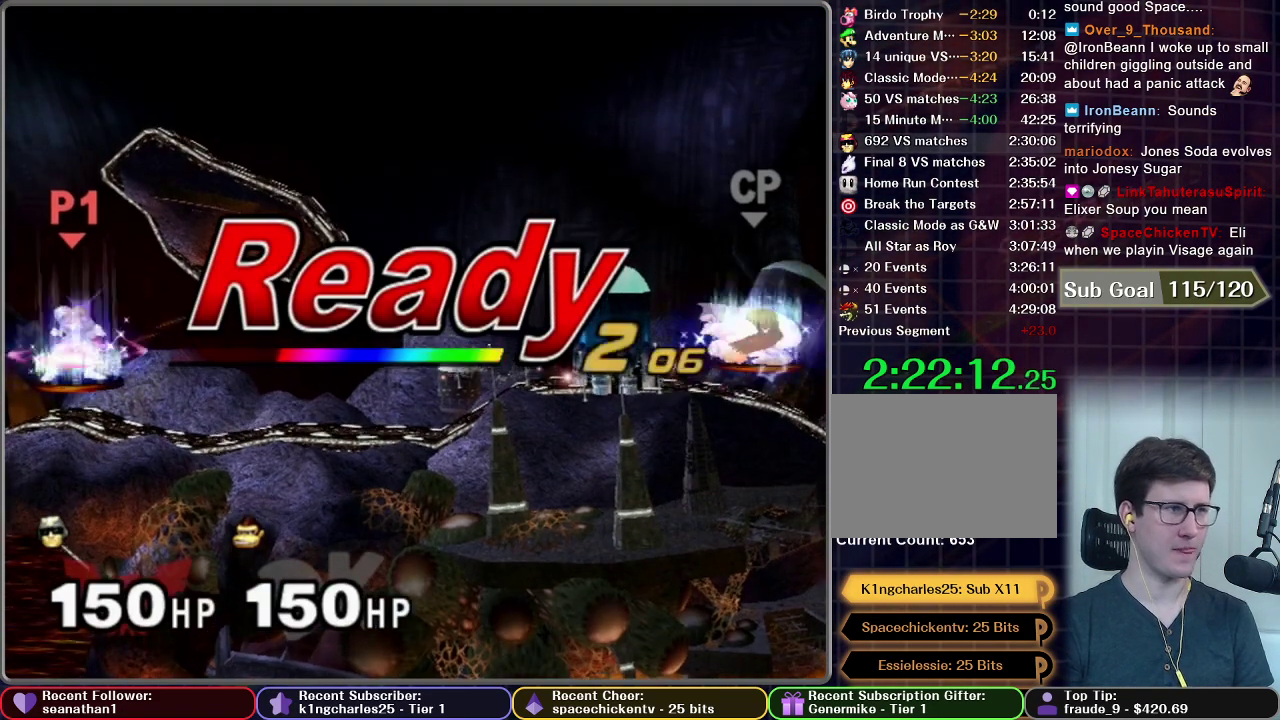
{"buttons": [], "left_stick": "center", "events": []}
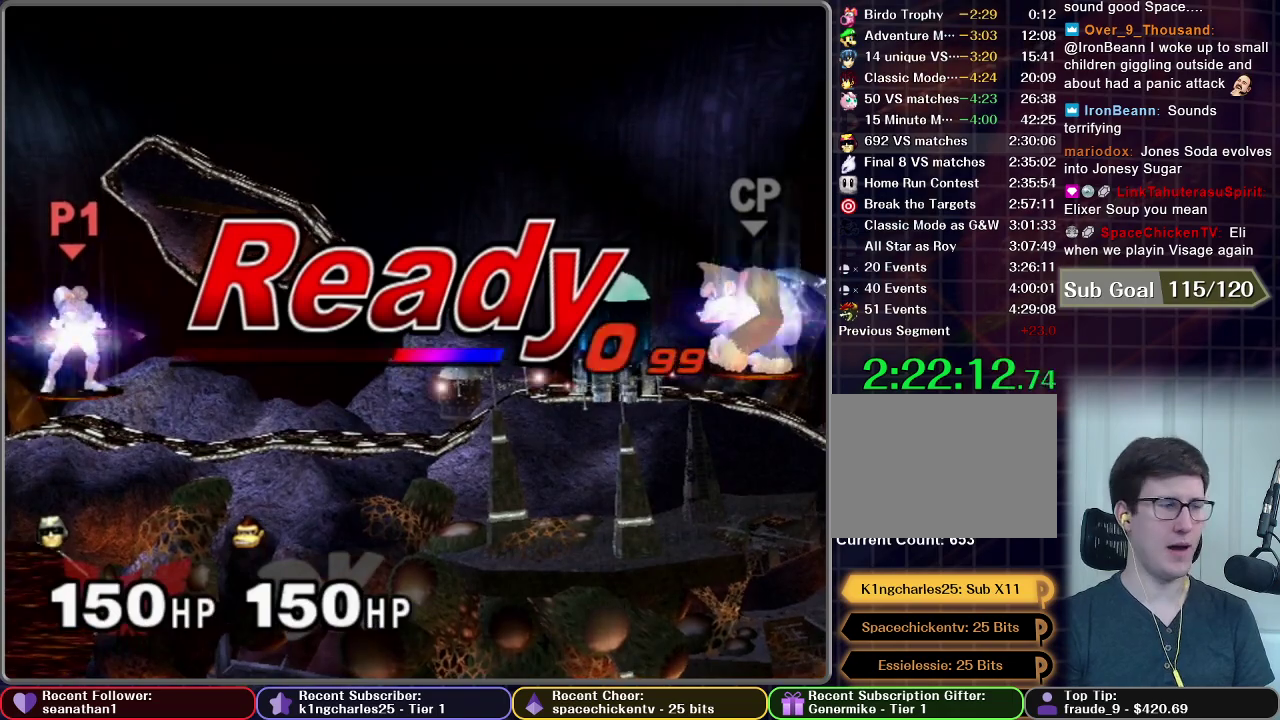
{"buttons": [], "left_stick": "center", "events": []}
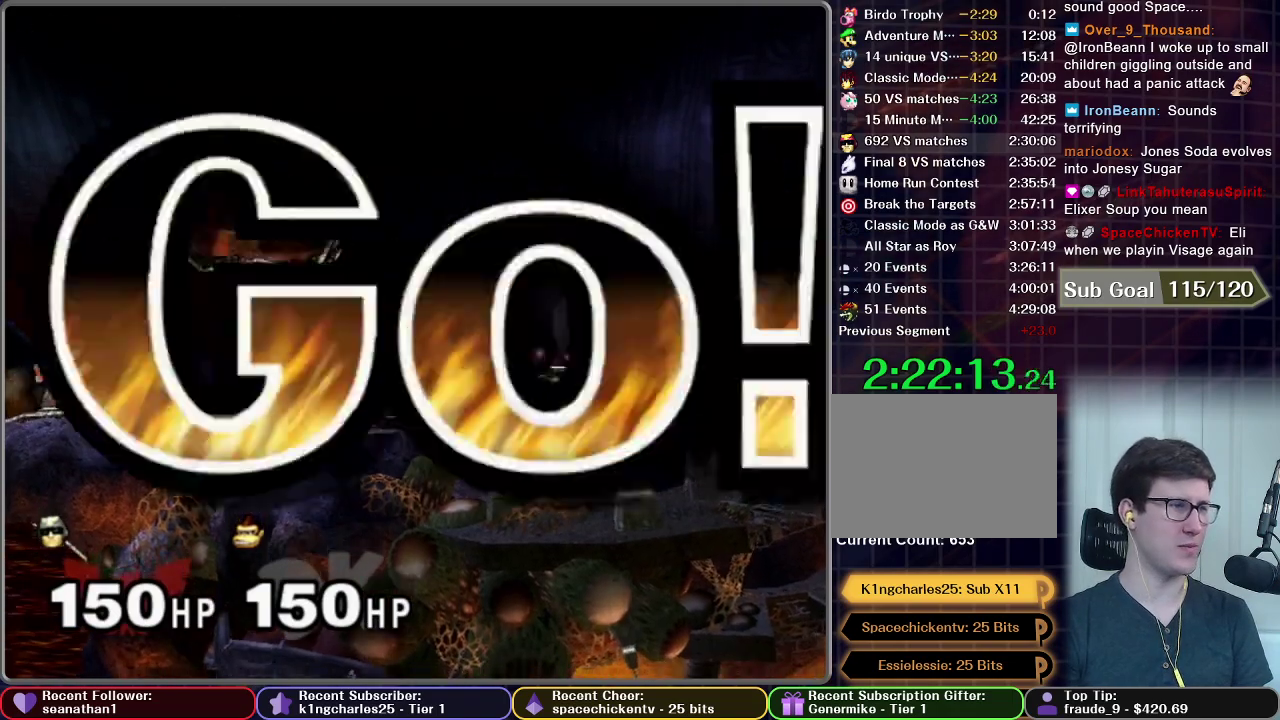
{"buttons": [], "left_stick": "left", "events": [[267, "left_stick", "left"]]}
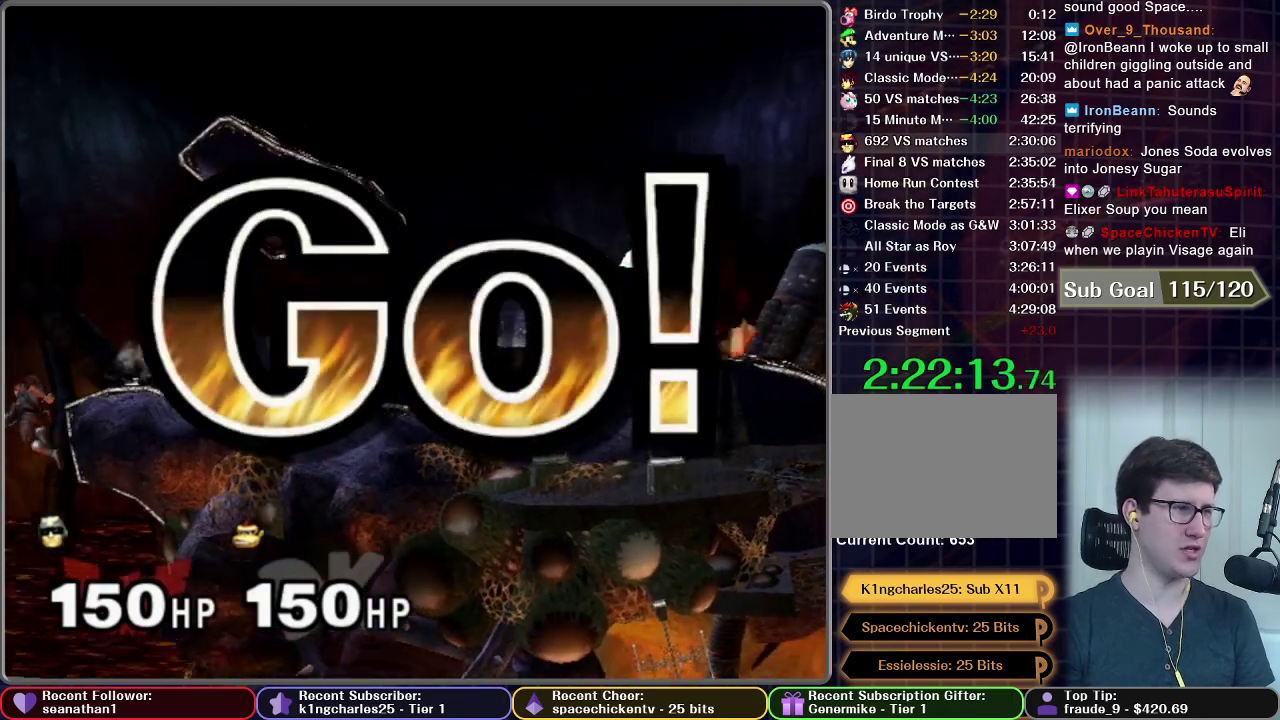
{"buttons": [], "left_stick": "down", "events": [[117, "left_stick", "down"], [233, "A", "down"], [300, "A", "up"], [384, "A", "down"], [434, "A", "up"]]}
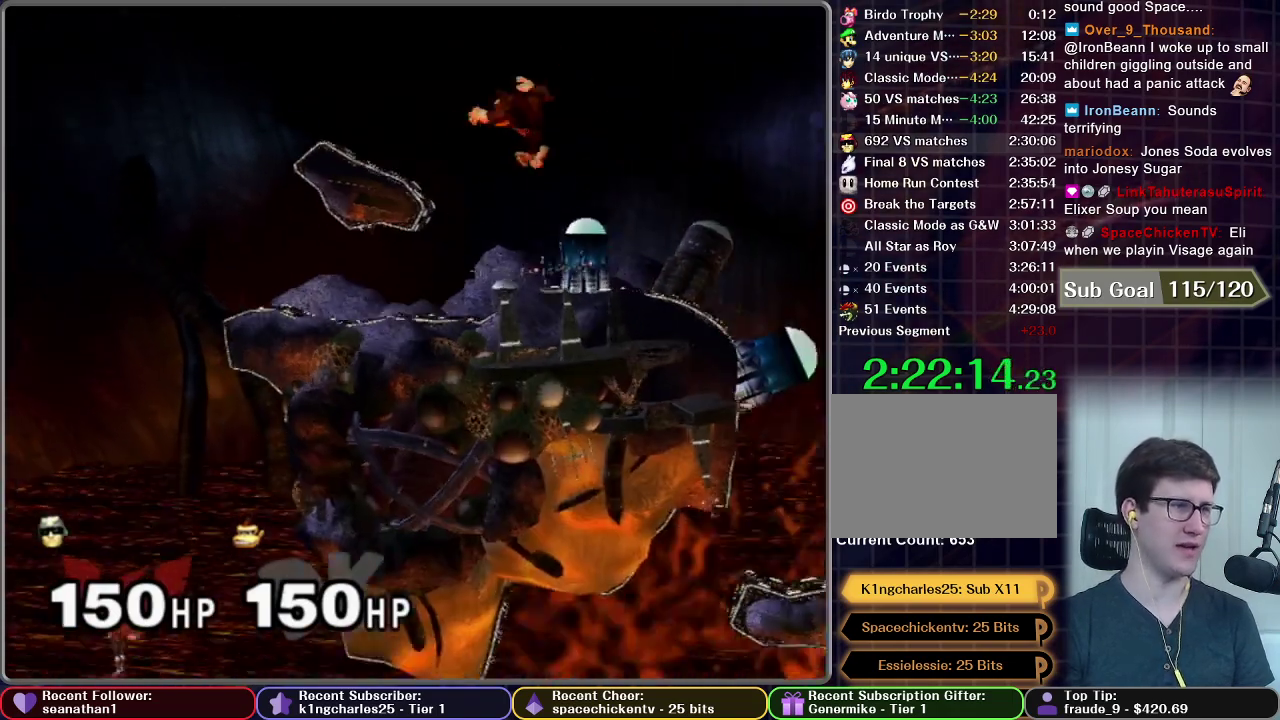
{"buttons": ["A"], "left_stick": "center", "events": [[84, "left_stick", "center"], [184, "A", "down"], [251, "A", "up"], [317, "A", "down"], [401, "A", "up"], [501, "A", "down"]]}
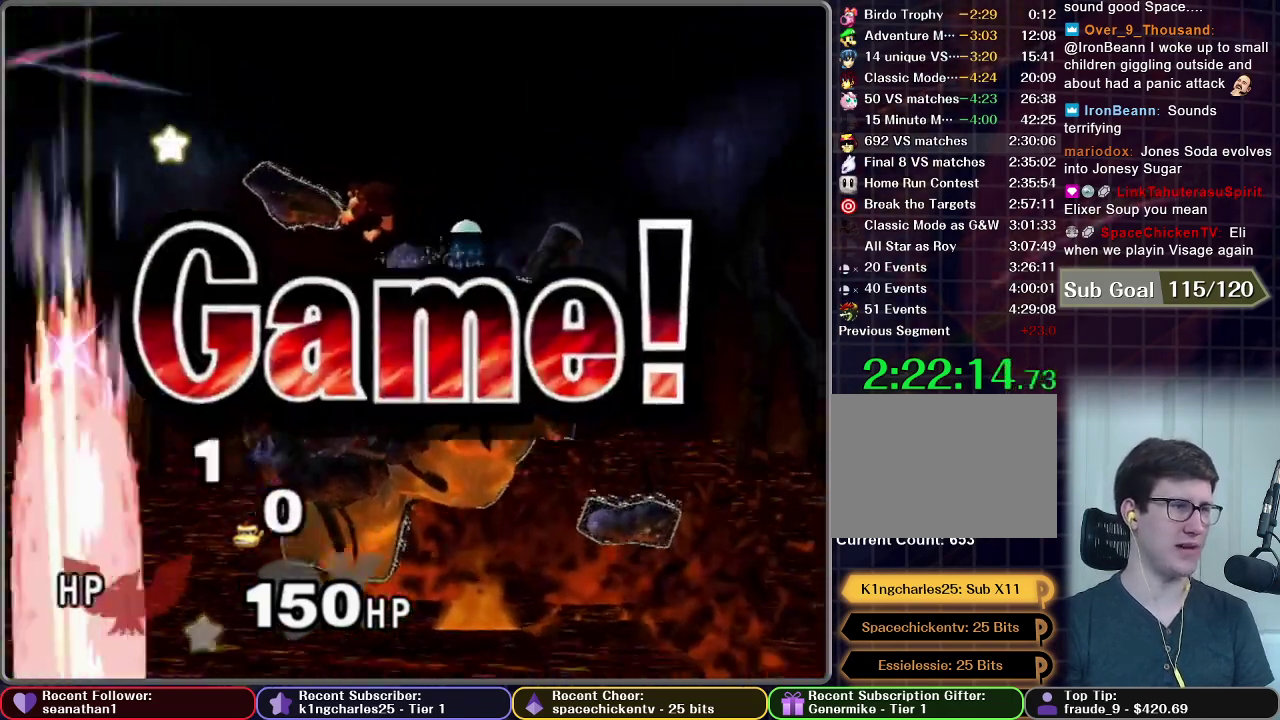
{"buttons": [], "left_stick": "center", "events": [[100, "A", "up"]]}
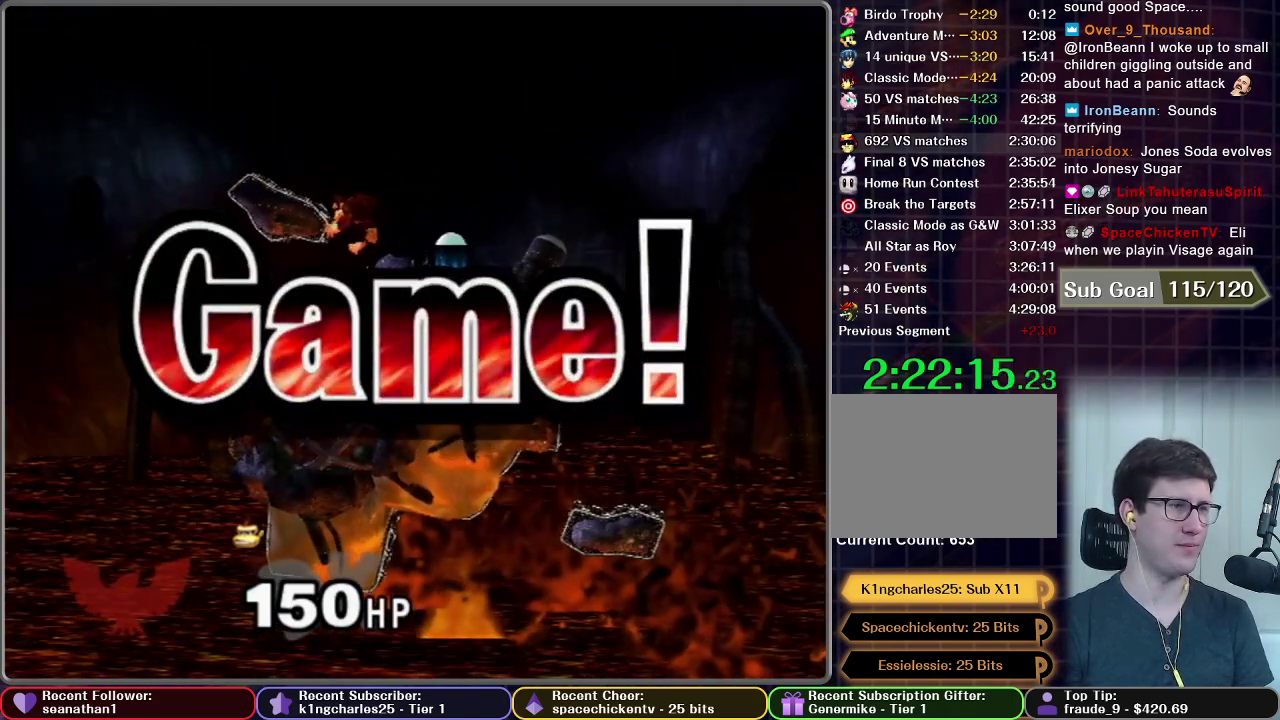
{"buttons": [], "left_stick": "center", "events": []}
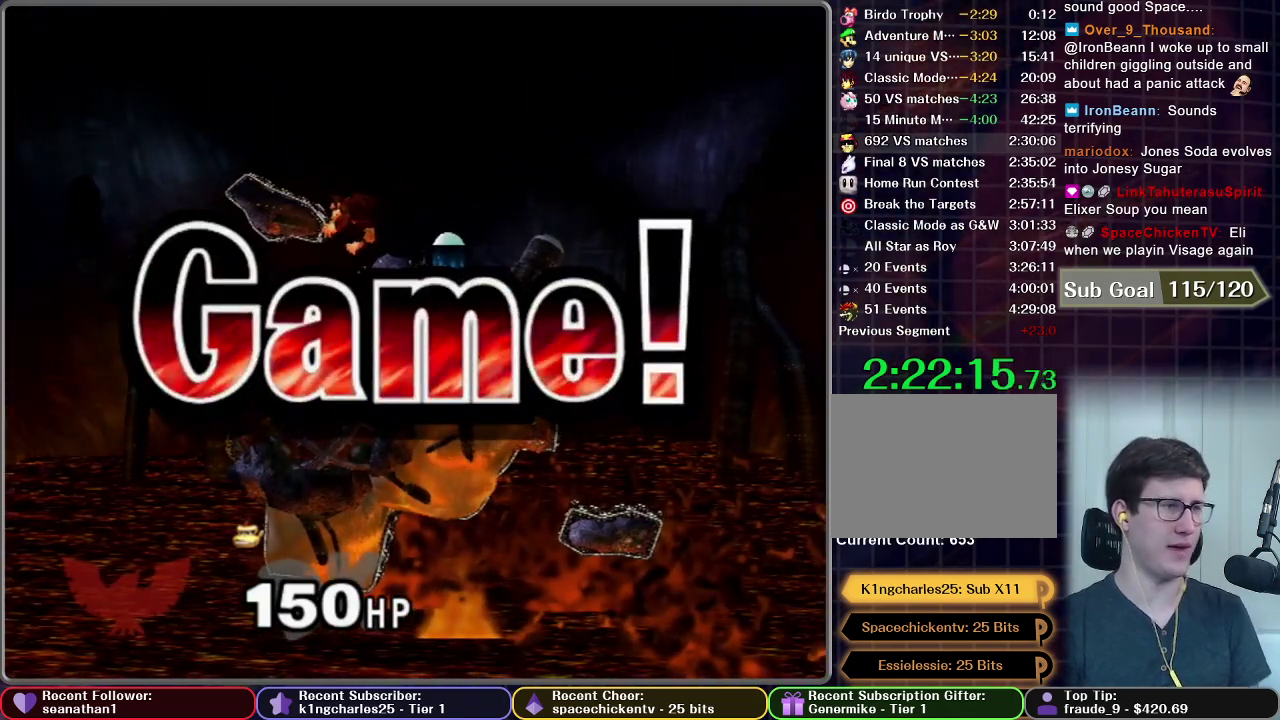
{"buttons": [], "left_stick": "center", "events": [[200, "START", "down"], [317, "START", "up"], [367, "START", "down"], [467, "START", "up"]]}
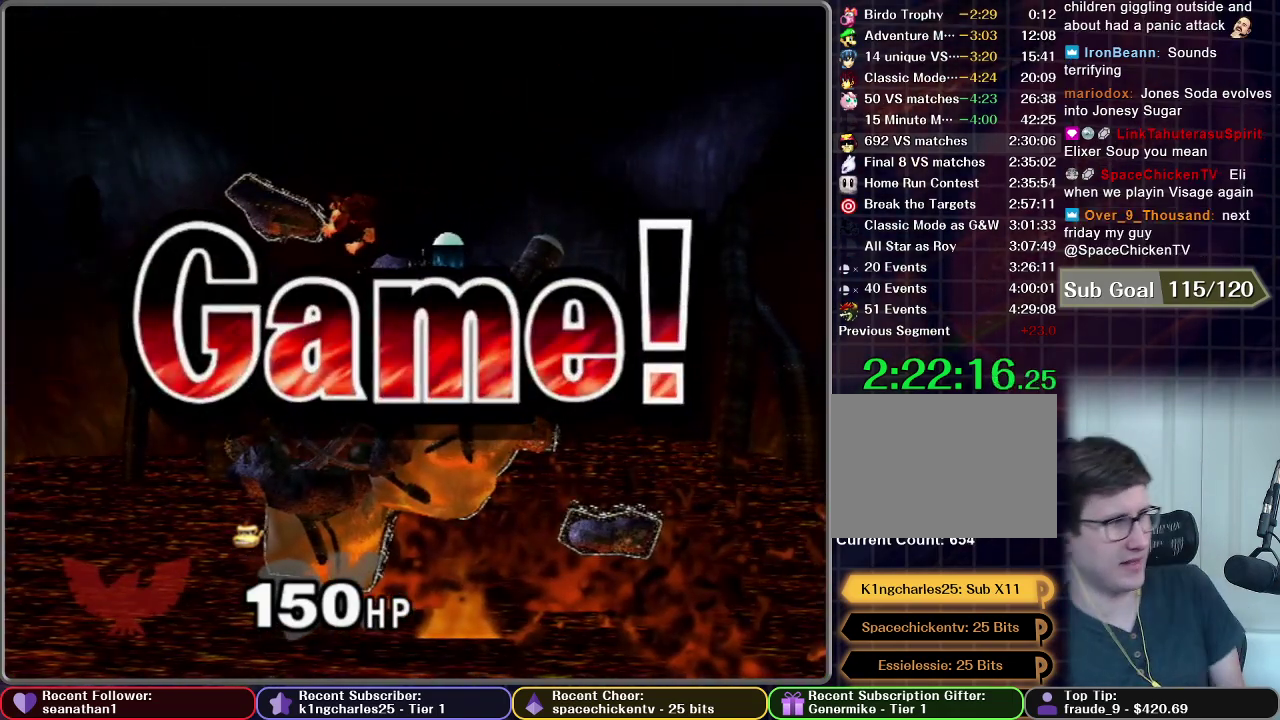
{"buttons": ["START"], "left_stick": "center", "events": [[100, "START", "down"], [150, "START", "up"], [251, "START", "down"], [351, "START", "up"], [434, "START", "down"]]}
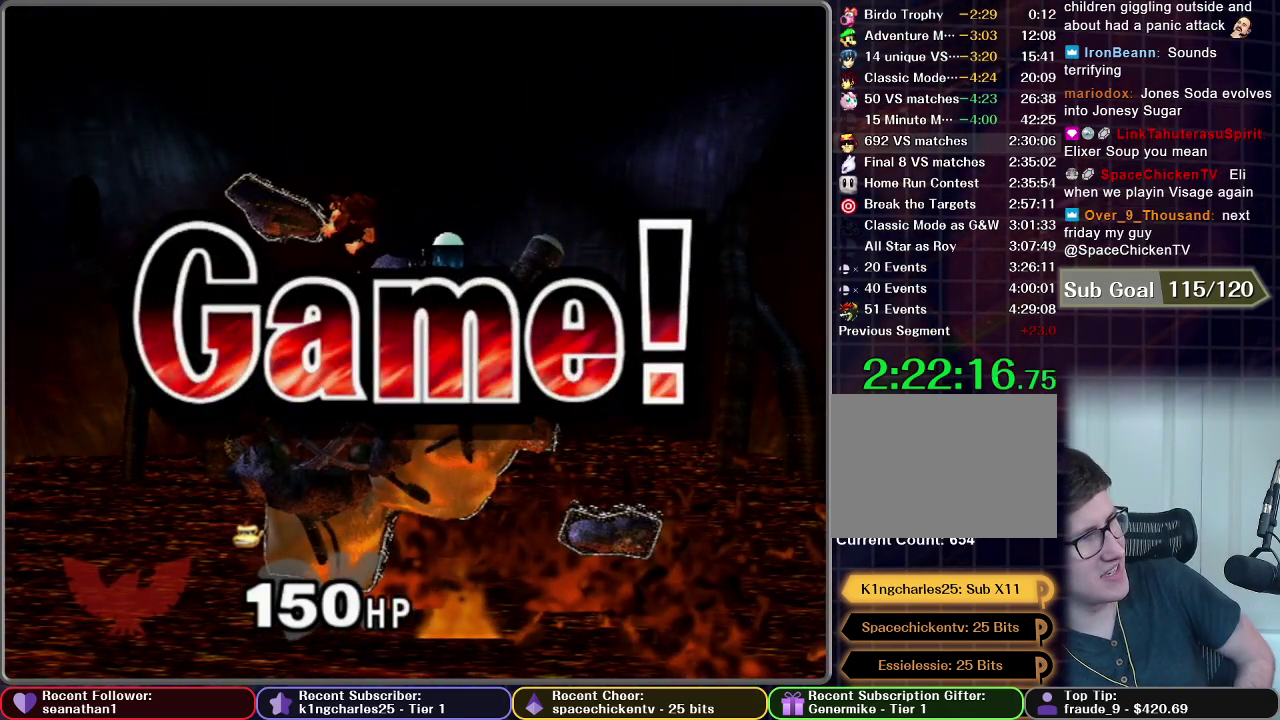
{"buttons": ["START"], "left_stick": "center", "events": [[50, "START", "up"], [117, "START", "down"], [217, "START", "up"], [300, "START", "down"], [434, "START", "up"], [484, "START", "down"]]}
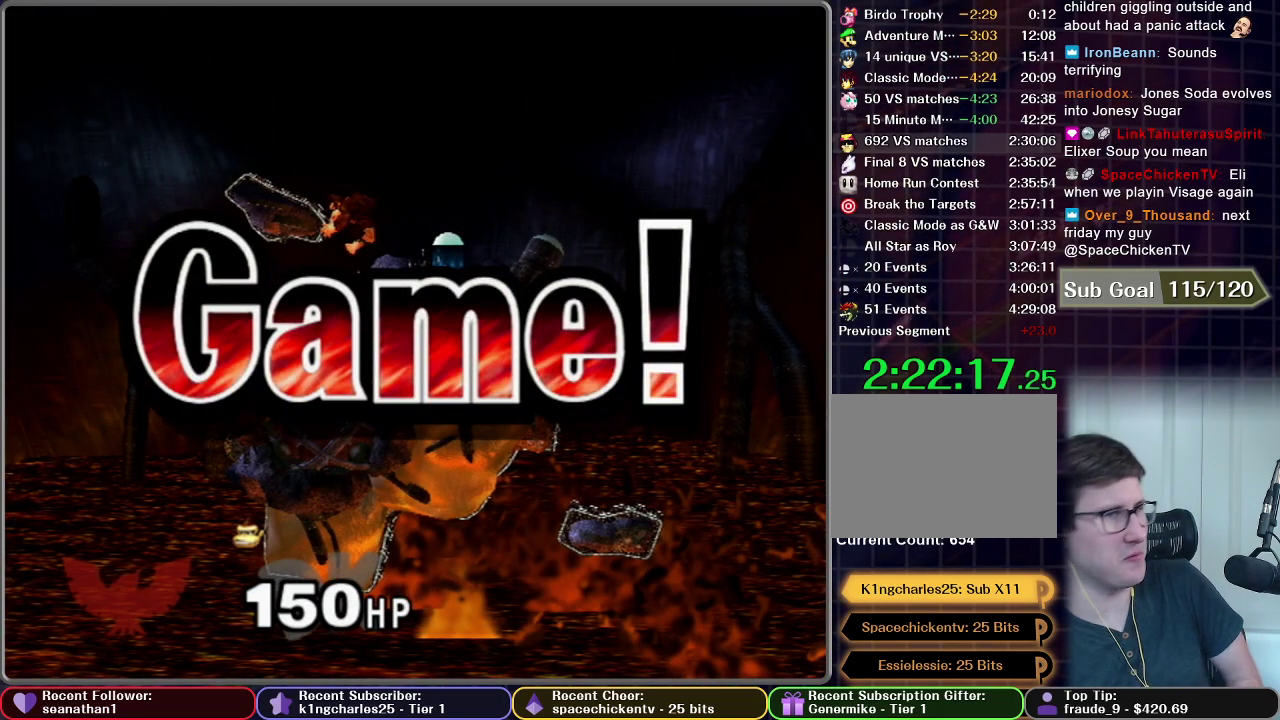
{"buttons": [], "left_stick": "center", "events": [[150, "START", "up"], [234, "START", "down"], [317, "START", "up"]]}
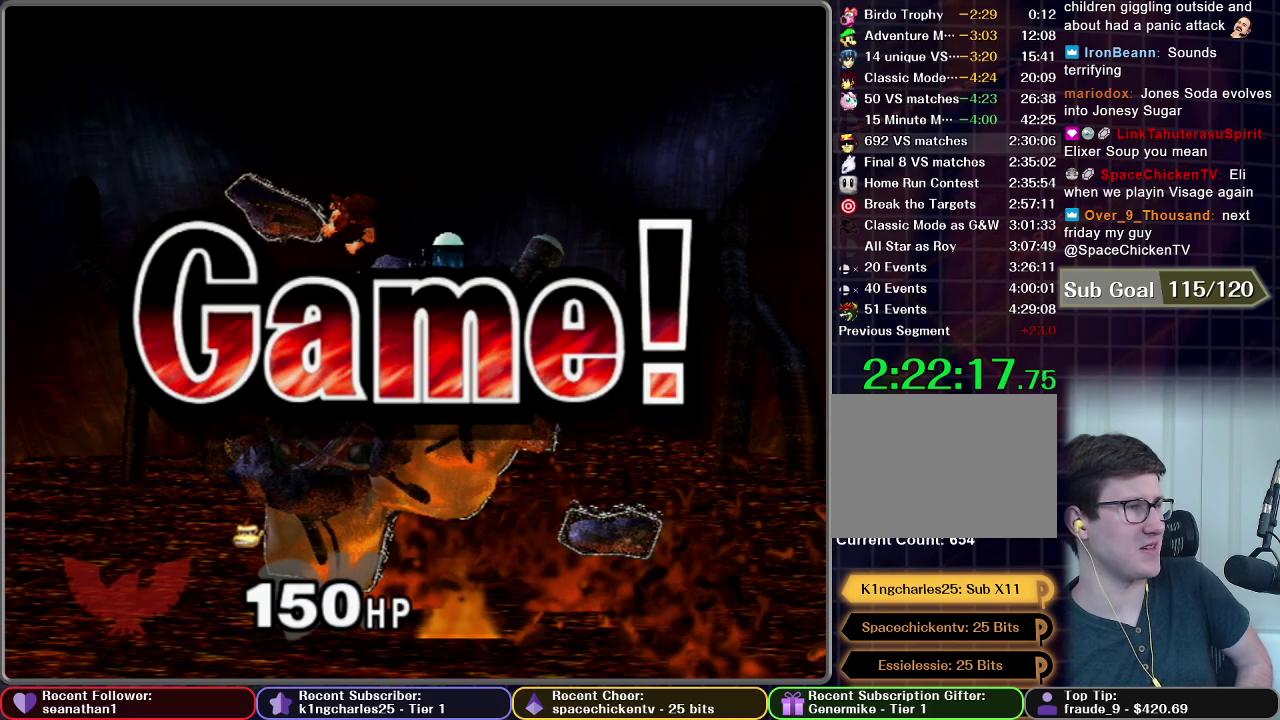
{"buttons": [], "left_stick": "center", "events": []}
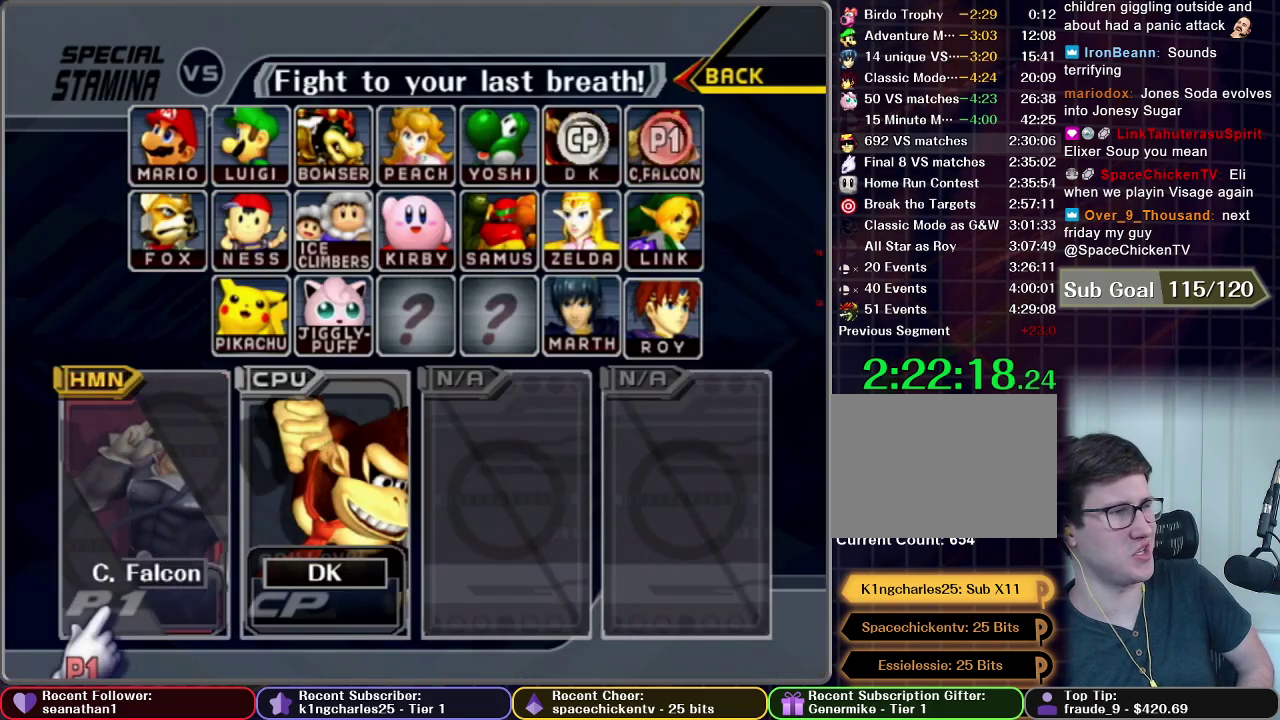
{"buttons": [], "left_stick": "center", "events": []}
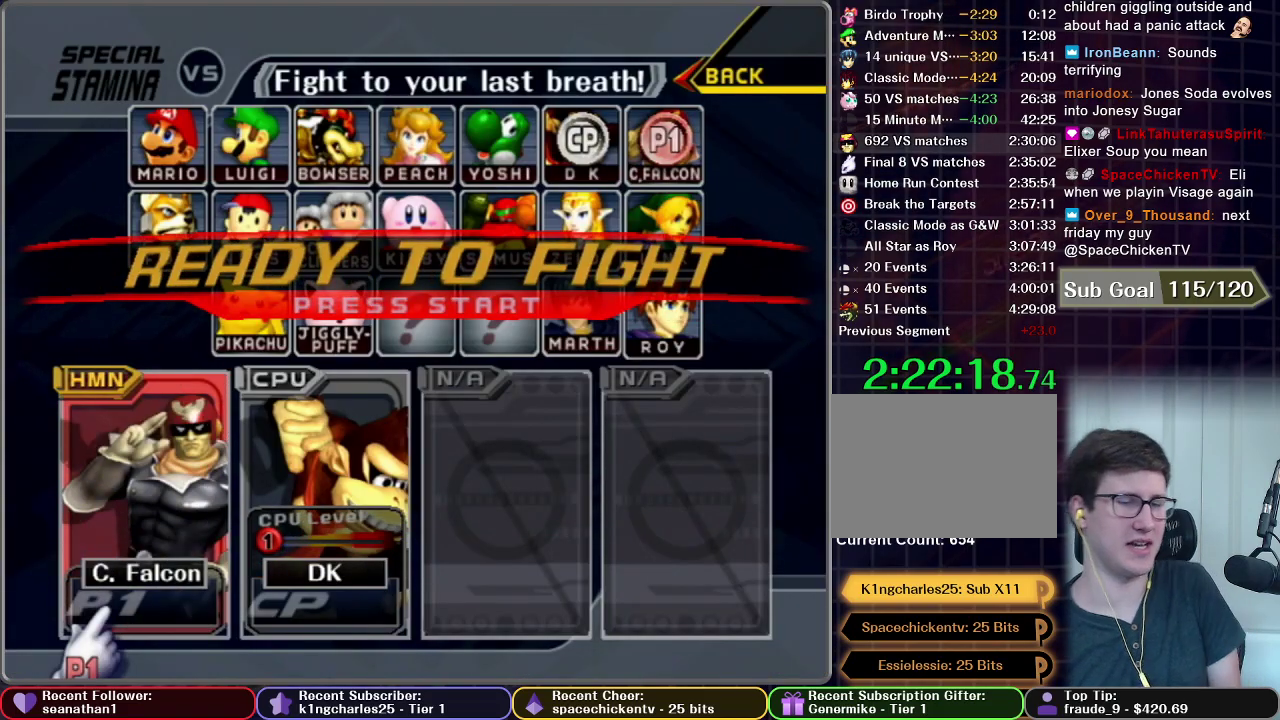
{"buttons": [], "left_stick": "center", "events": [[100, "START", "down"], [434, "START", "up"]]}
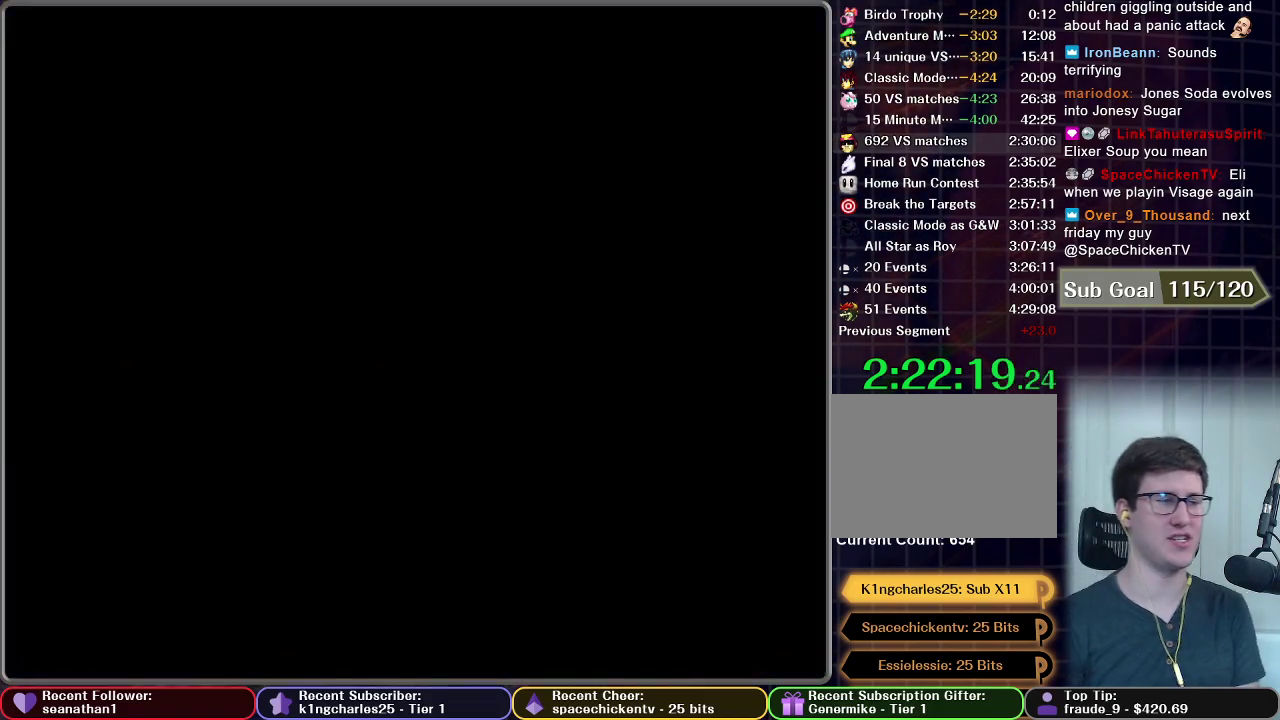
{"buttons": [], "left_stick": "center", "events": []}
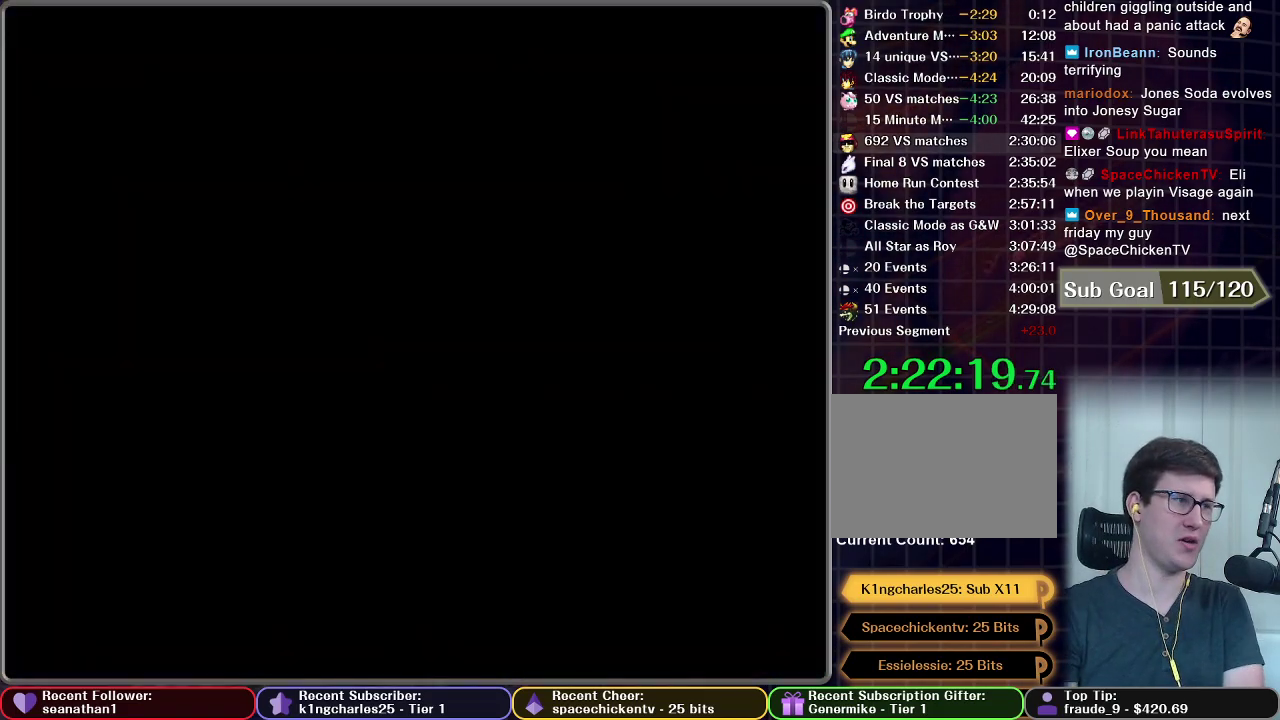
{"buttons": [], "left_stick": "center", "events": []}
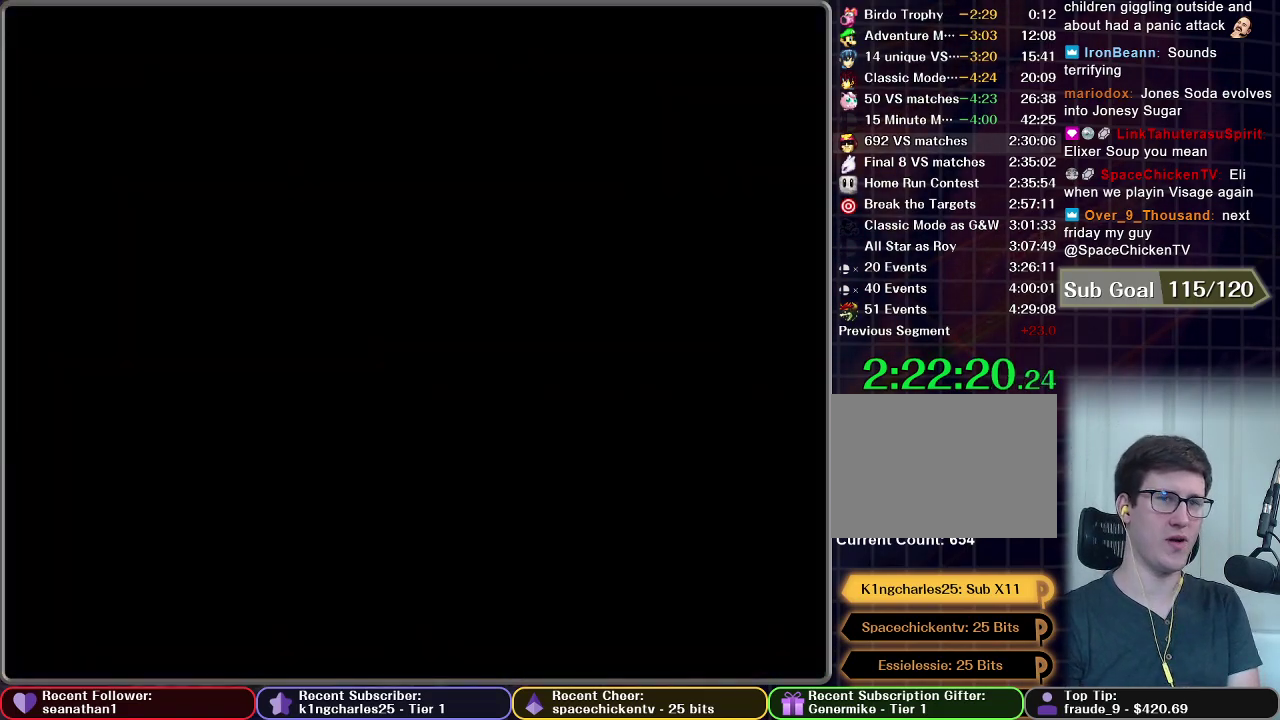
{"buttons": [], "left_stick": "center", "events": []}
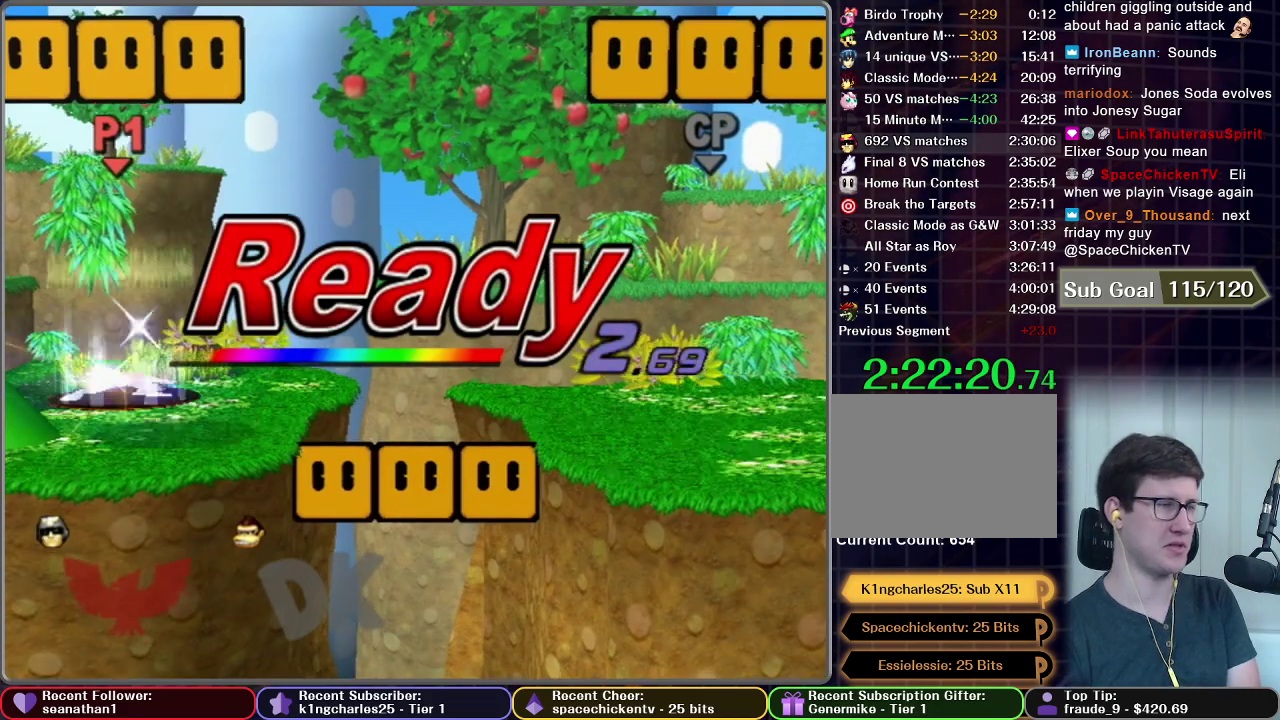
{"buttons": [], "left_stick": "center", "events": []}
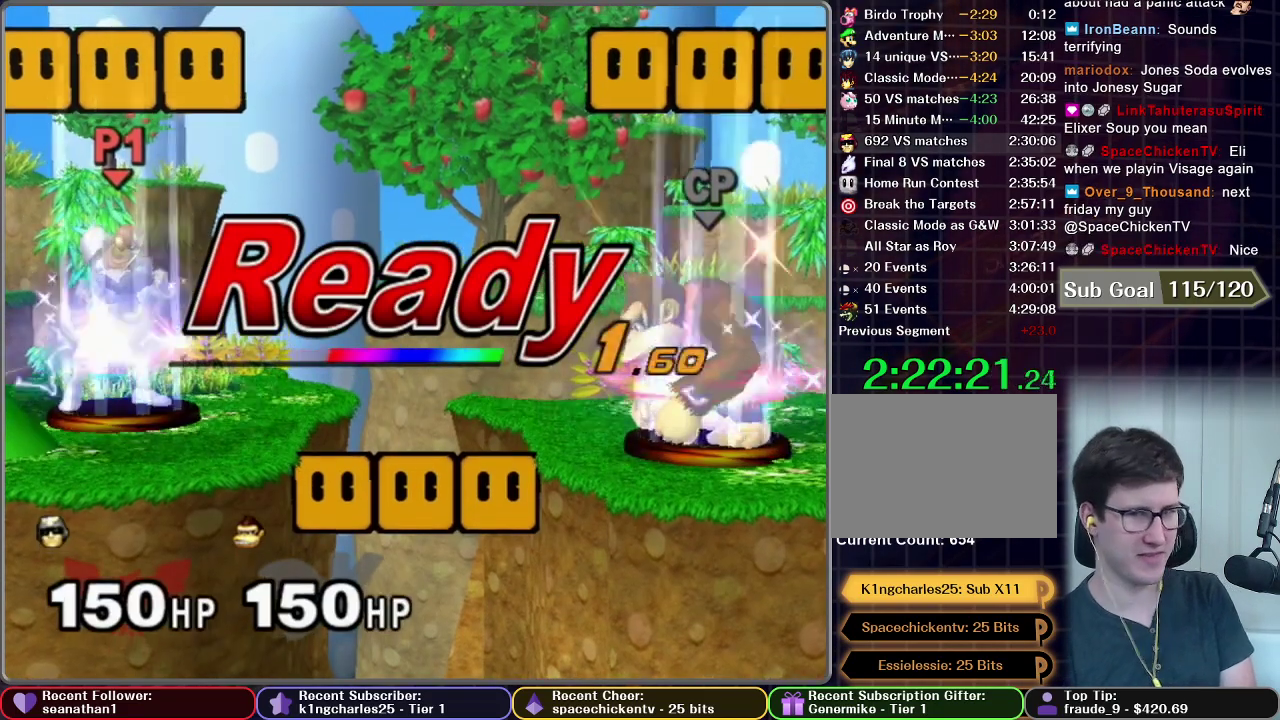
{"buttons": [], "left_stick": "center", "events": []}
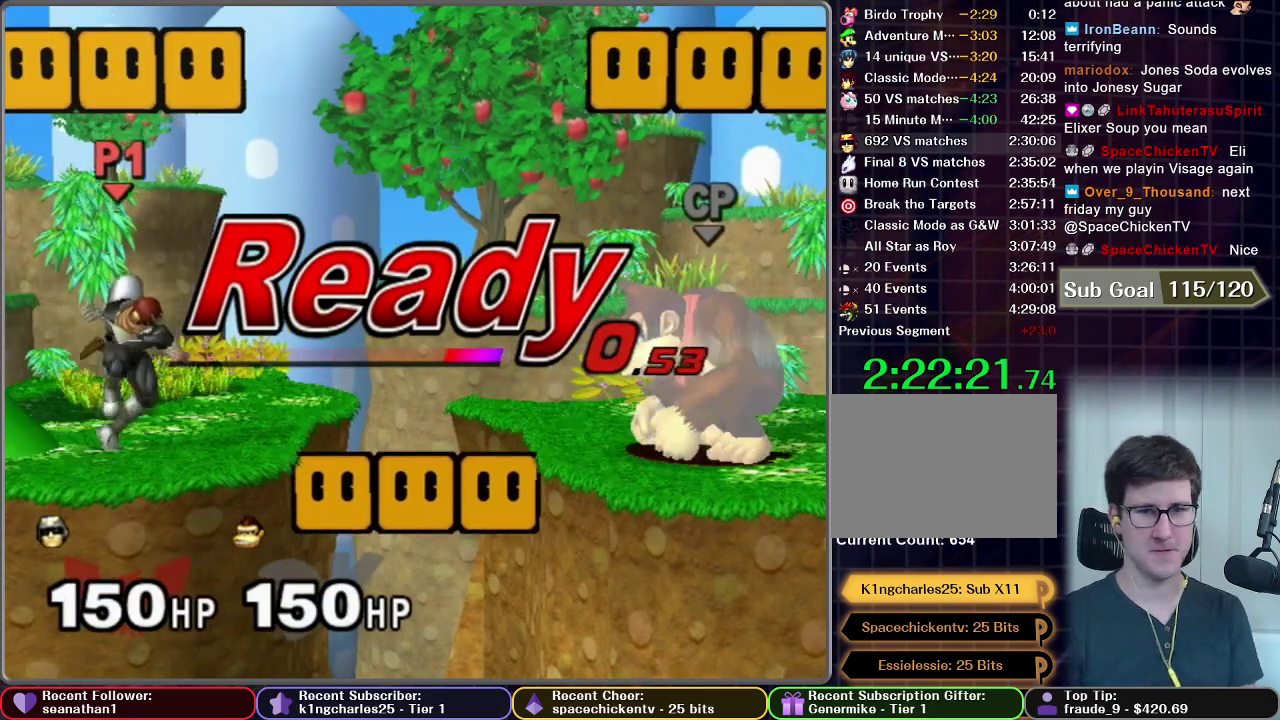
{"buttons": ["X"], "left_stick": "right", "events": [[283, "left_stick", "right"], [467, "X", "down"]]}
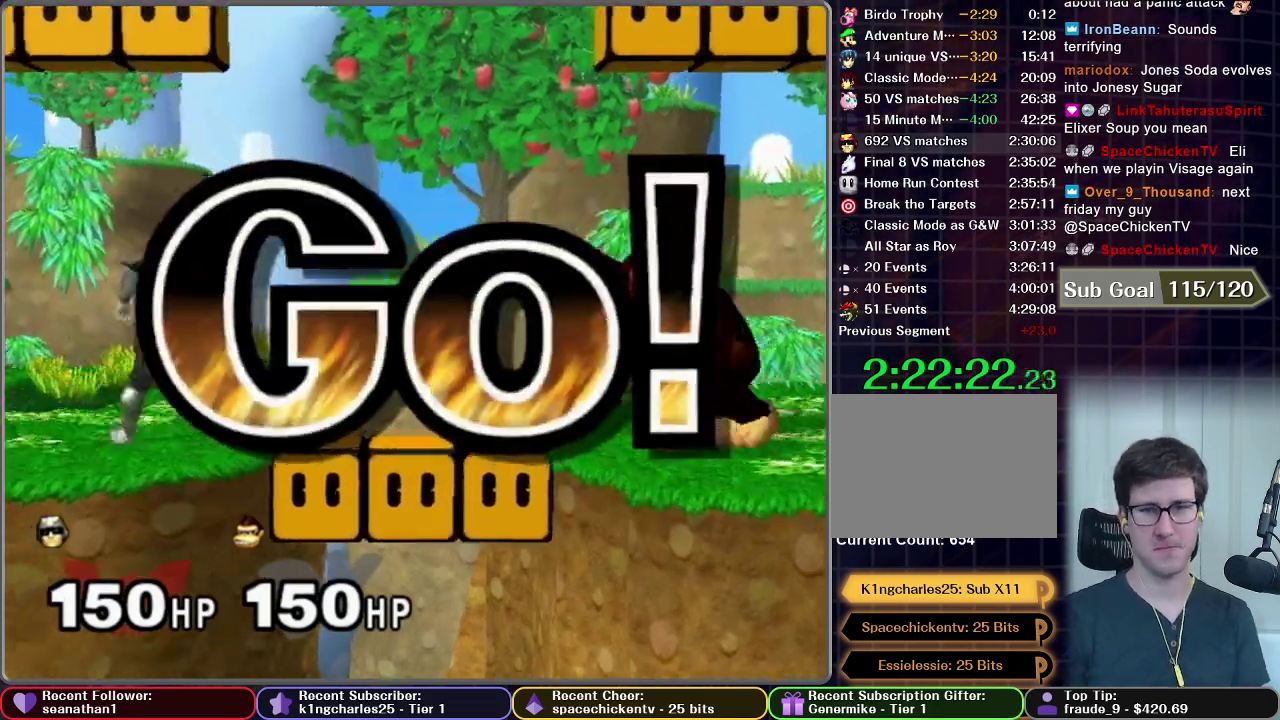
{"buttons": [], "left_stick": "left", "events": [[17, "X", "up"], [34, "left_stick", "center"], [167, "left_stick", "up-right"], [334, "left_stick", "up-left"], [484, "left_stick", "left"]]}